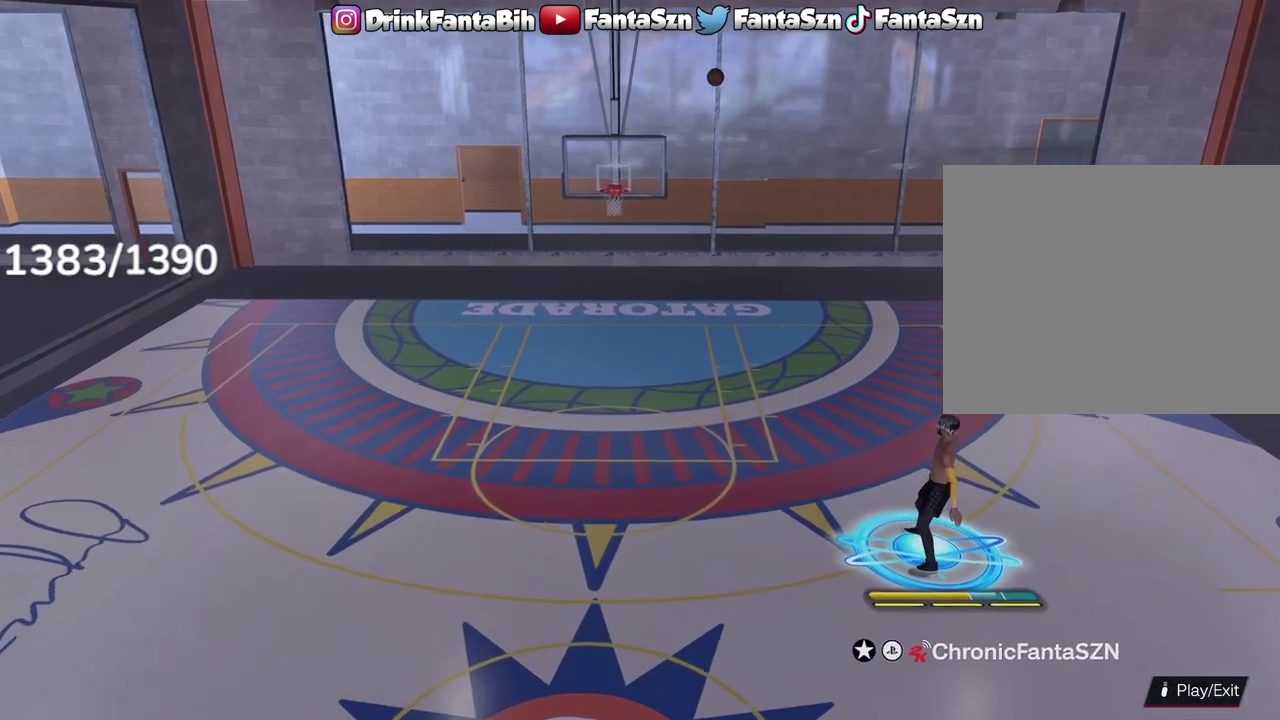
Gameplay with a controller (PlayStation layout); each line is a JSON object with the inputs held at the frame after it (dt_ms = milliseconds from this image to that frame). "events" lists button and stick changes between this image and that frame as [ms after this image, input, new state], when the widget could be followed in between.
{"dt_ms": 300, "buttons": [], "left_stick": "up-left", "right_stick": "center", "events": []}
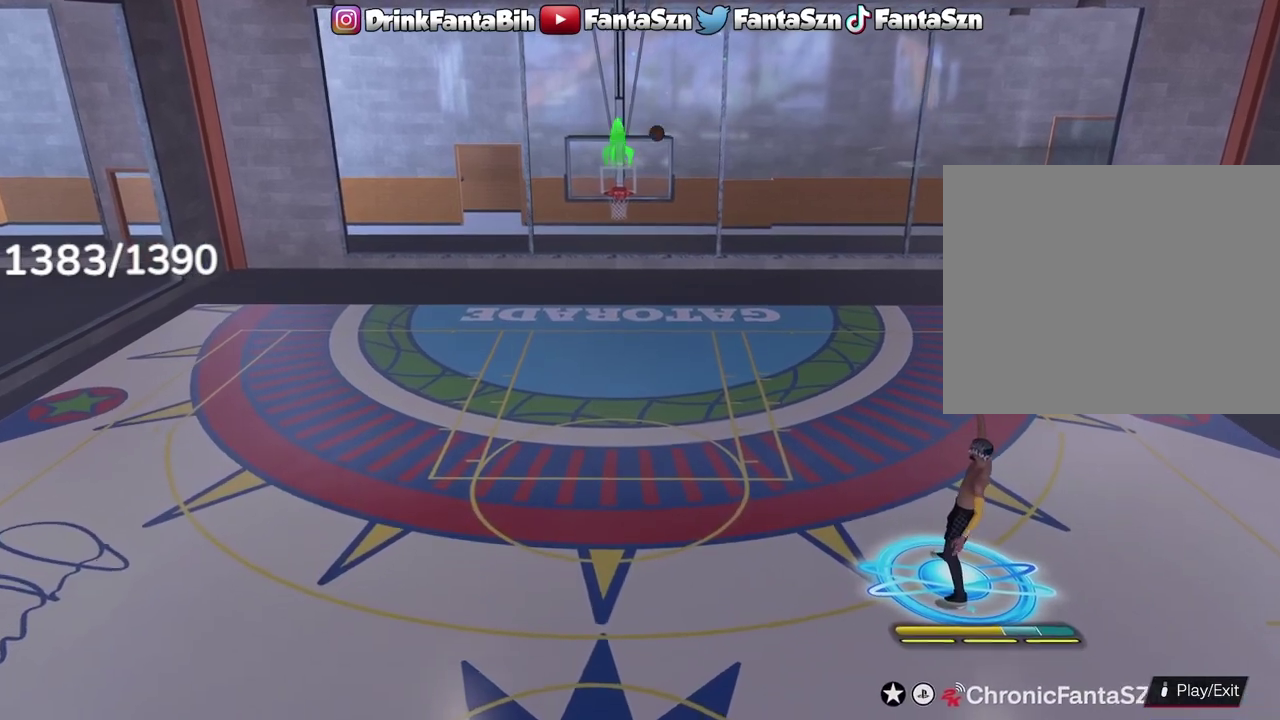
{"dt_ms": 700, "buttons": [], "left_stick": "up-left", "right_stick": "center", "events": []}
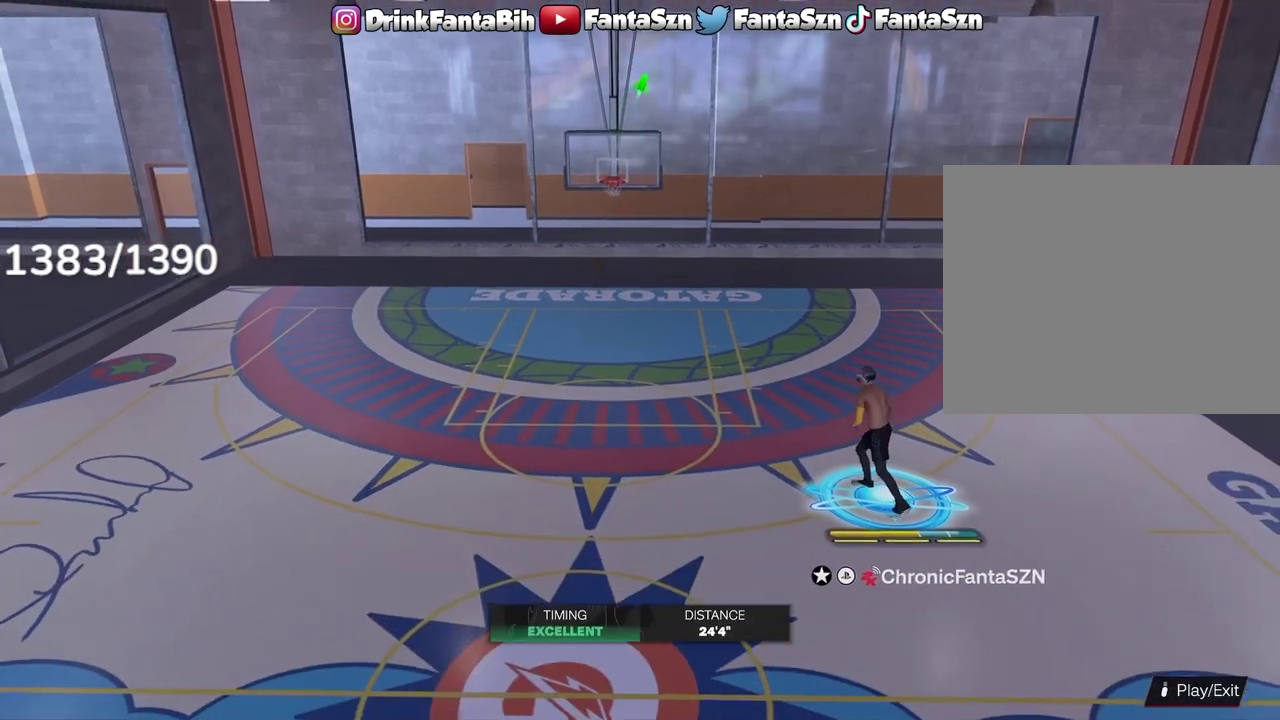
{"dt_ms": 500, "buttons": [], "left_stick": "up-left", "right_stick": "center", "events": []}
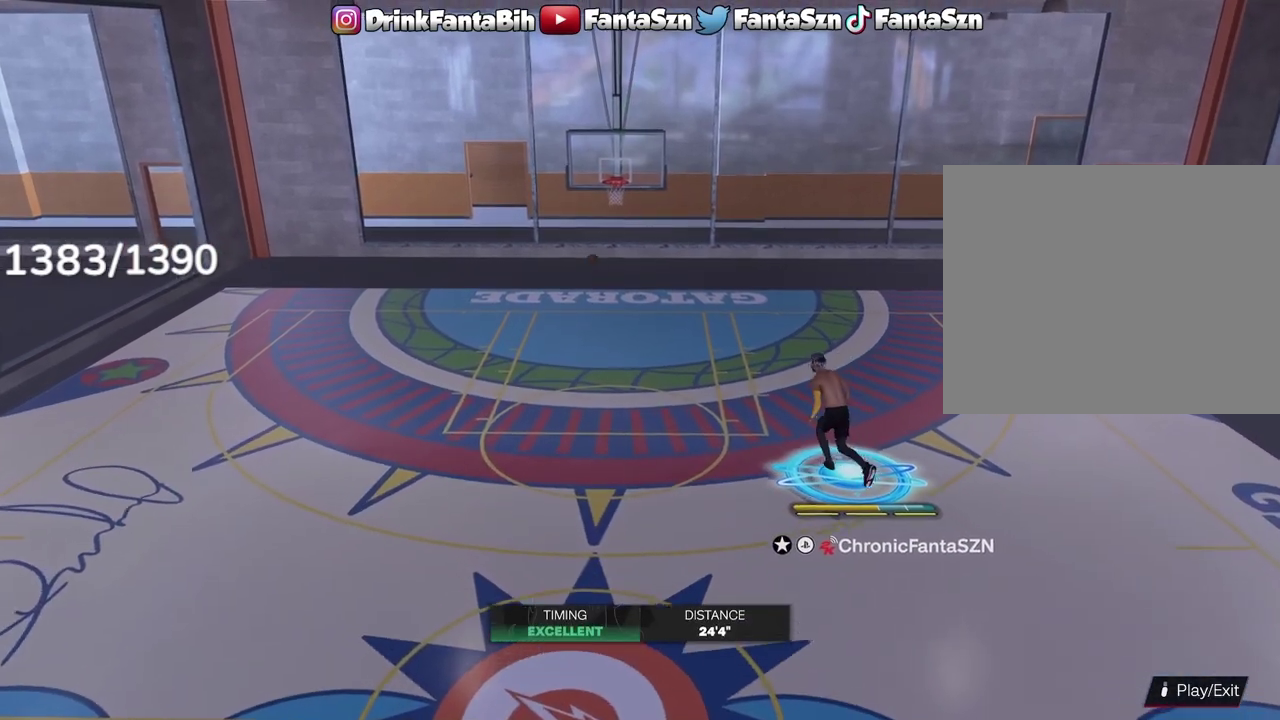
{"dt_ms": 400, "buttons": [], "left_stick": "up-left", "right_stick": "center", "events": []}
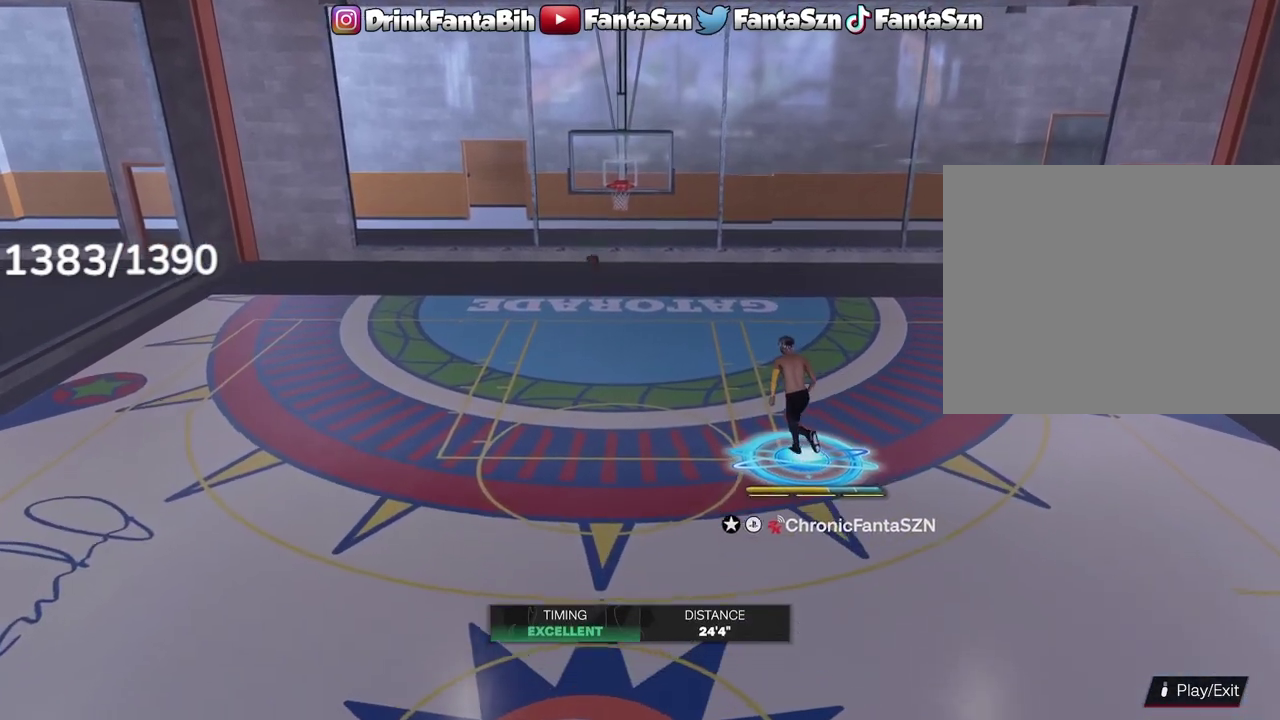
{"dt_ms": 800, "buttons": [], "left_stick": "up-left", "right_stick": "center", "events": []}
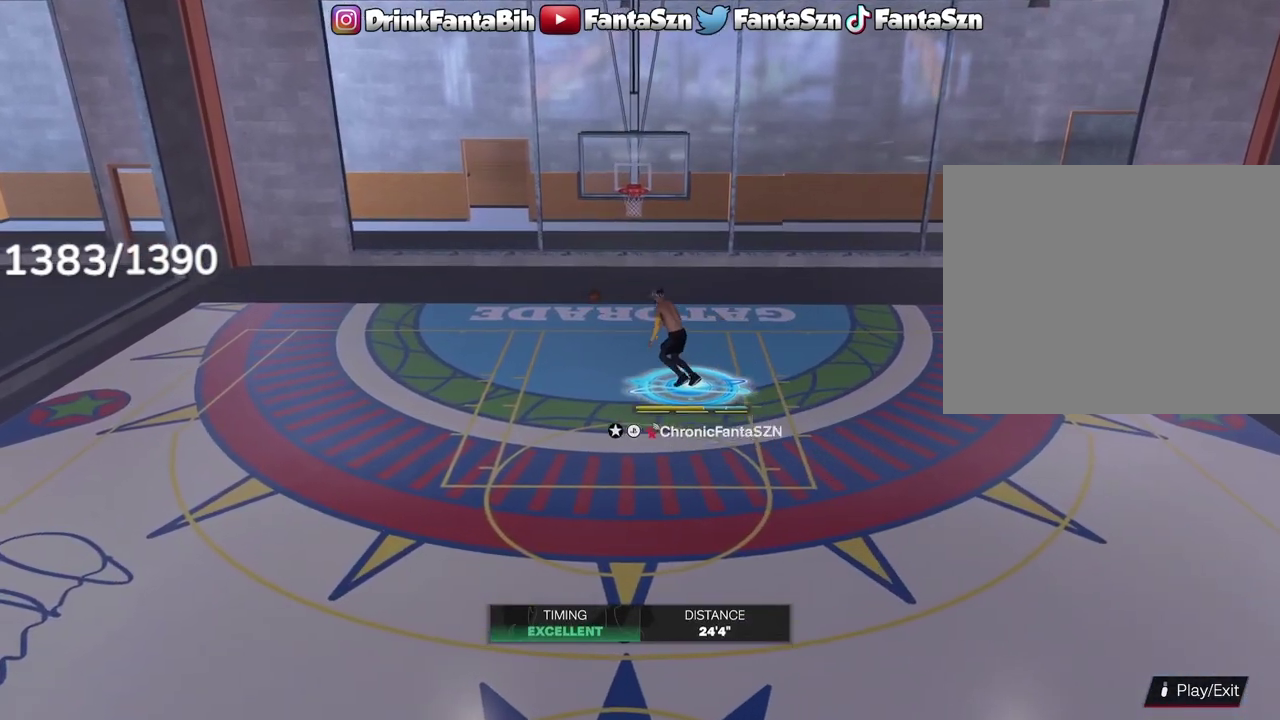
{"dt_ms": 300, "buttons": [], "left_stick": "down-left", "right_stick": "center", "events": [[83, "left_stick", "left"], [250, "left_stick", "down-left"]]}
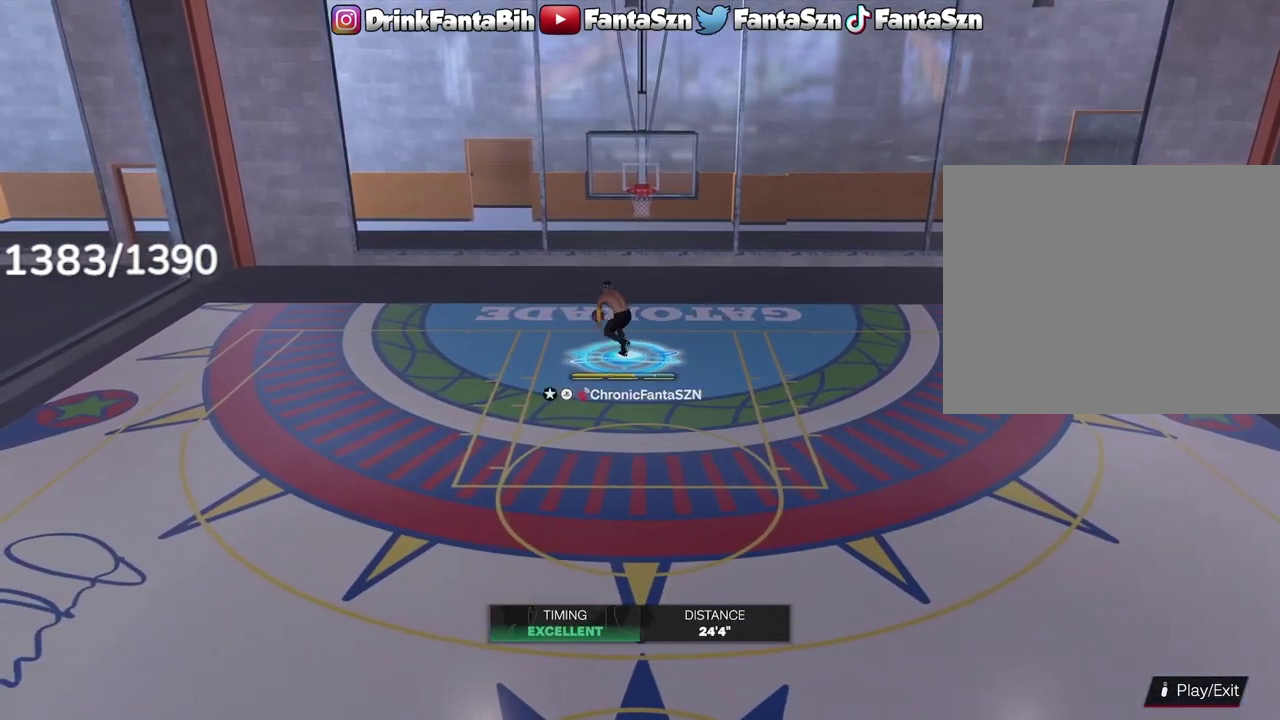
{"dt_ms": 400, "buttons": [], "left_stick": "down-left", "right_stick": "center", "events": []}
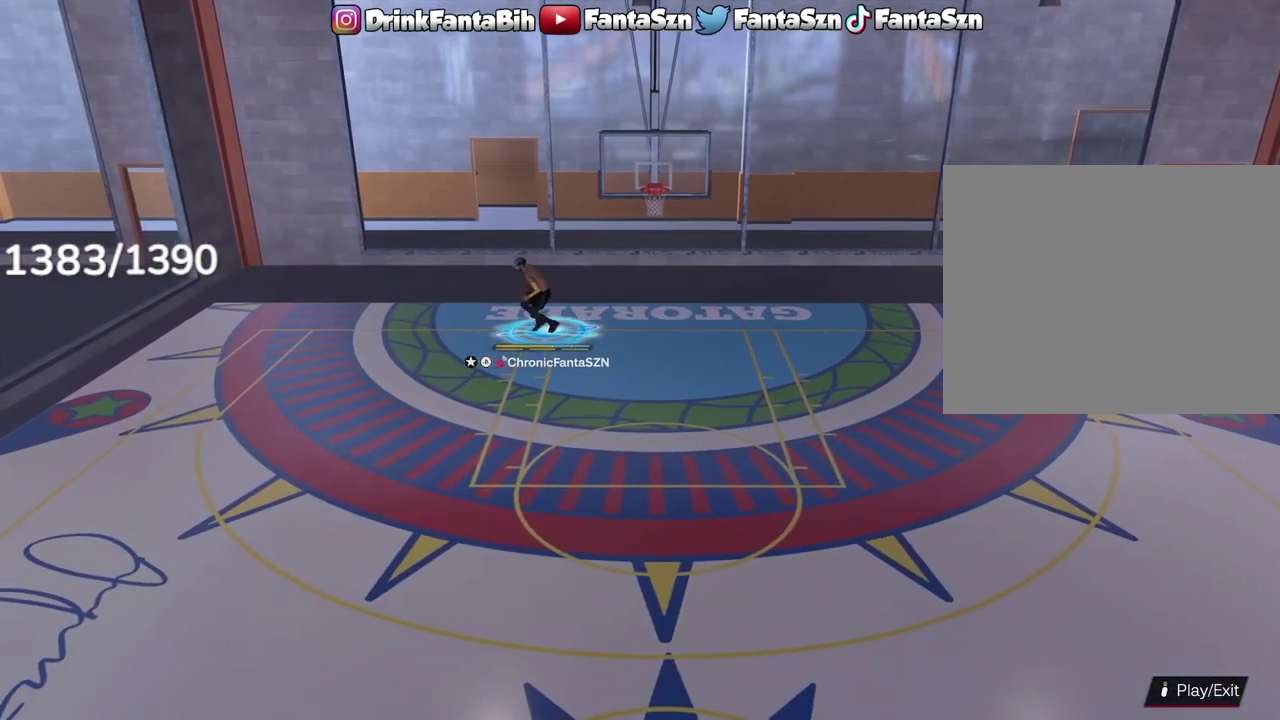
{"dt_ms": 600, "buttons": [], "left_stick": "down", "right_stick": "center", "events": [[217, "left_stick", "down"]]}
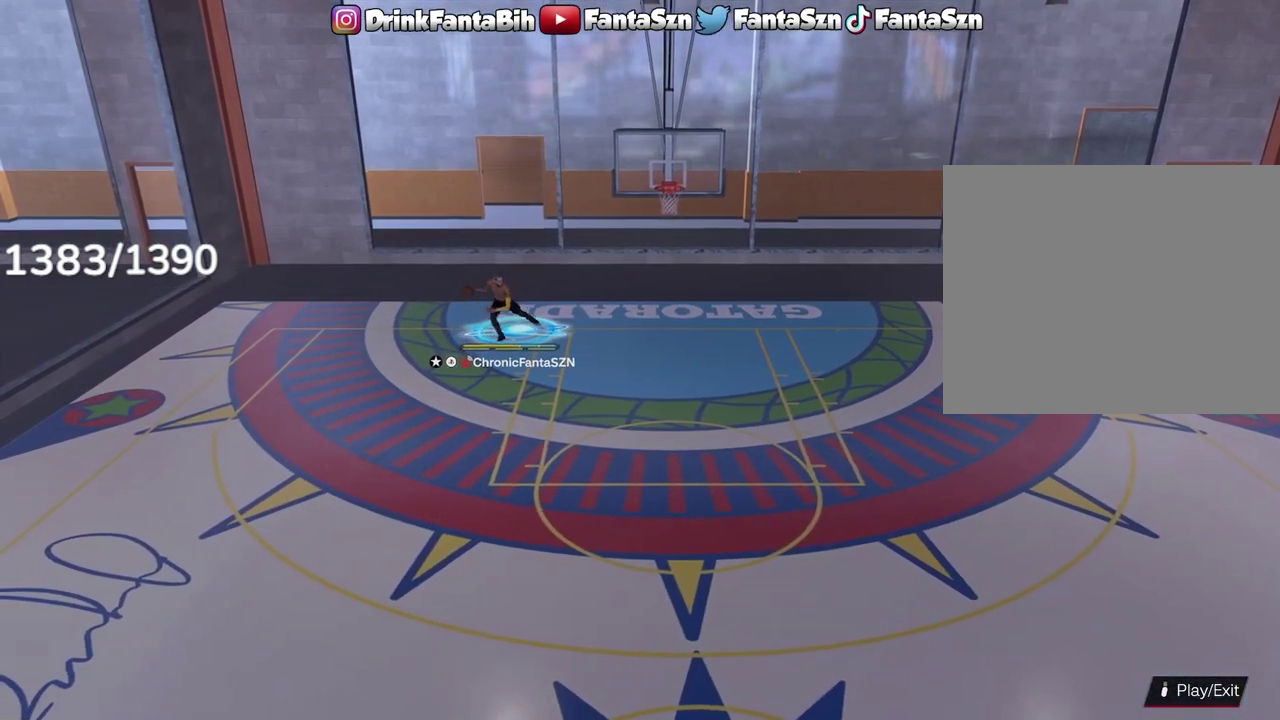
{"dt_ms": 500, "buttons": [], "left_stick": "down", "right_stick": "center", "events": []}
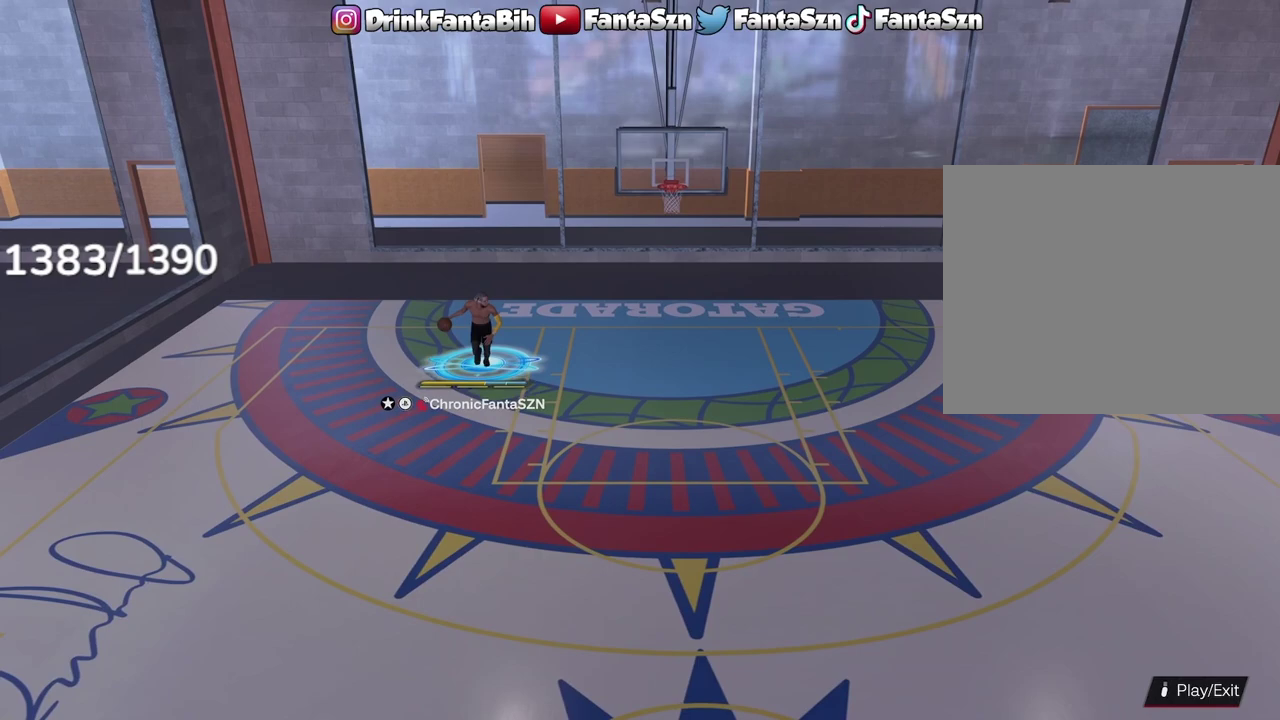
{"dt_ms": 500, "buttons": [], "left_stick": "down", "right_stick": "center", "events": []}
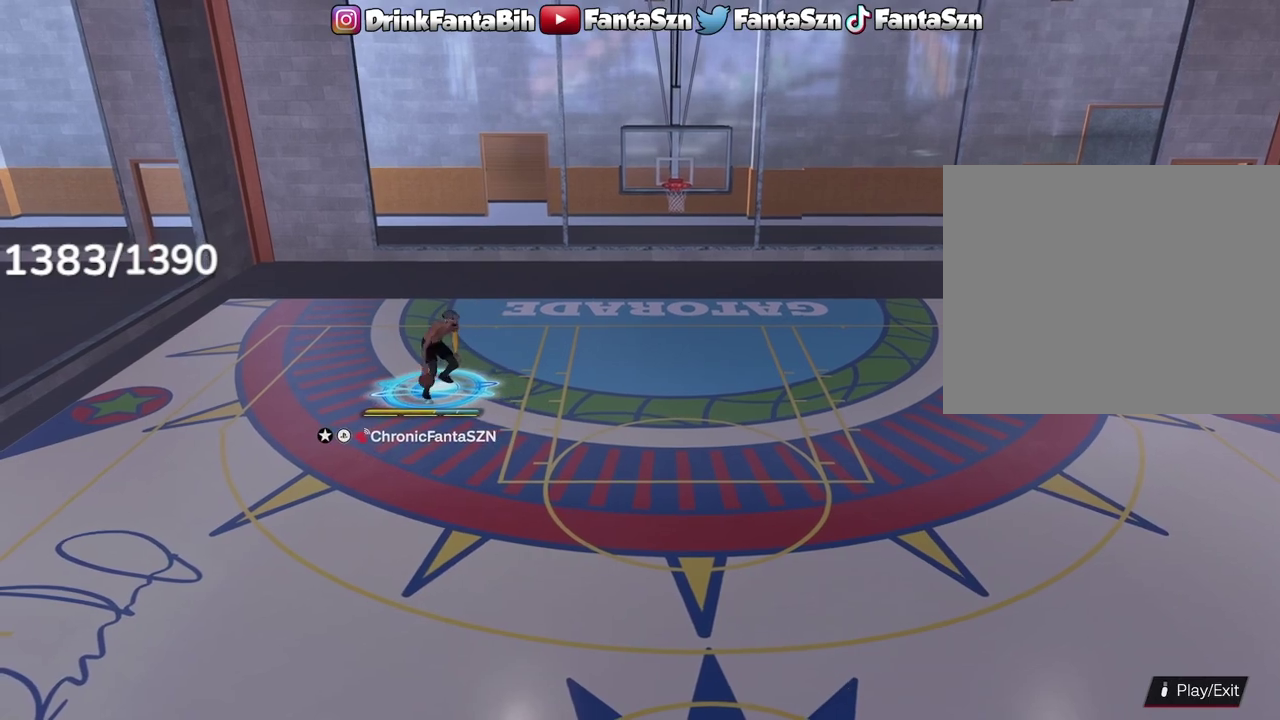
{"dt_ms": 500, "buttons": [], "left_stick": "down", "right_stick": "center", "events": []}
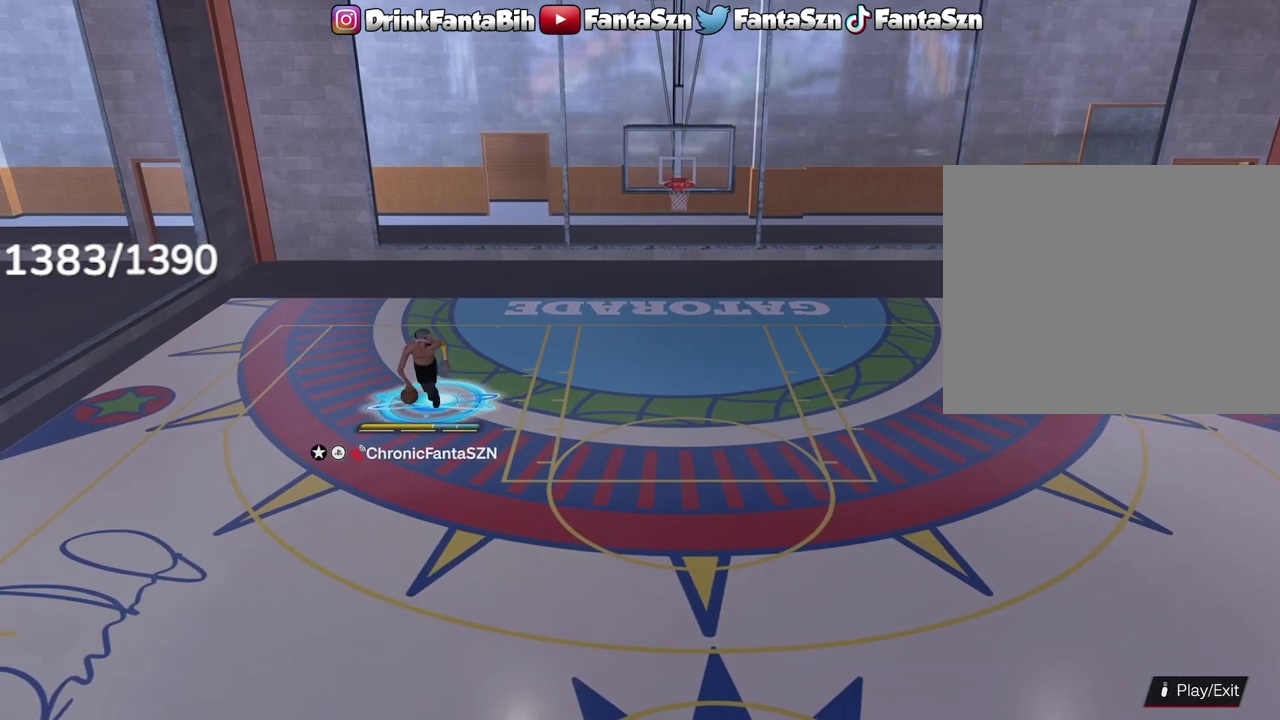
{"dt_ms": 500, "buttons": [], "left_stick": "down", "right_stick": "center", "events": []}
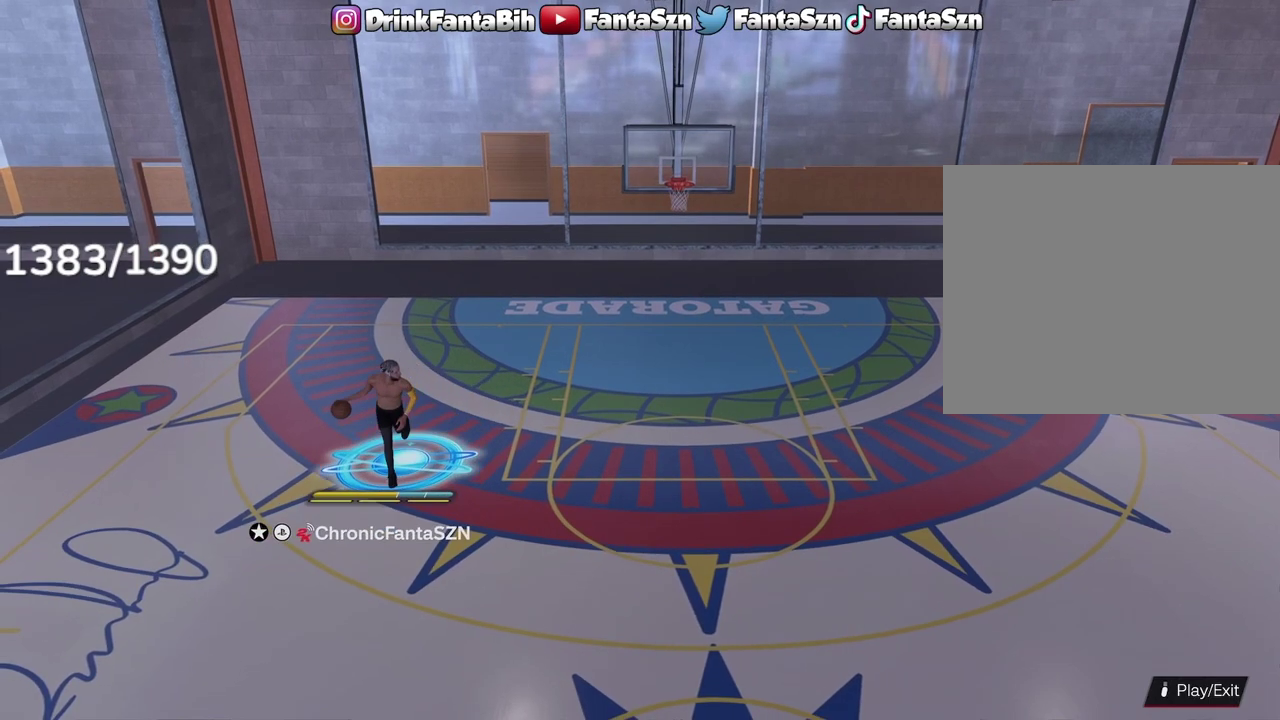
{"dt_ms": 300, "buttons": [], "left_stick": "down", "right_stick": "center", "events": []}
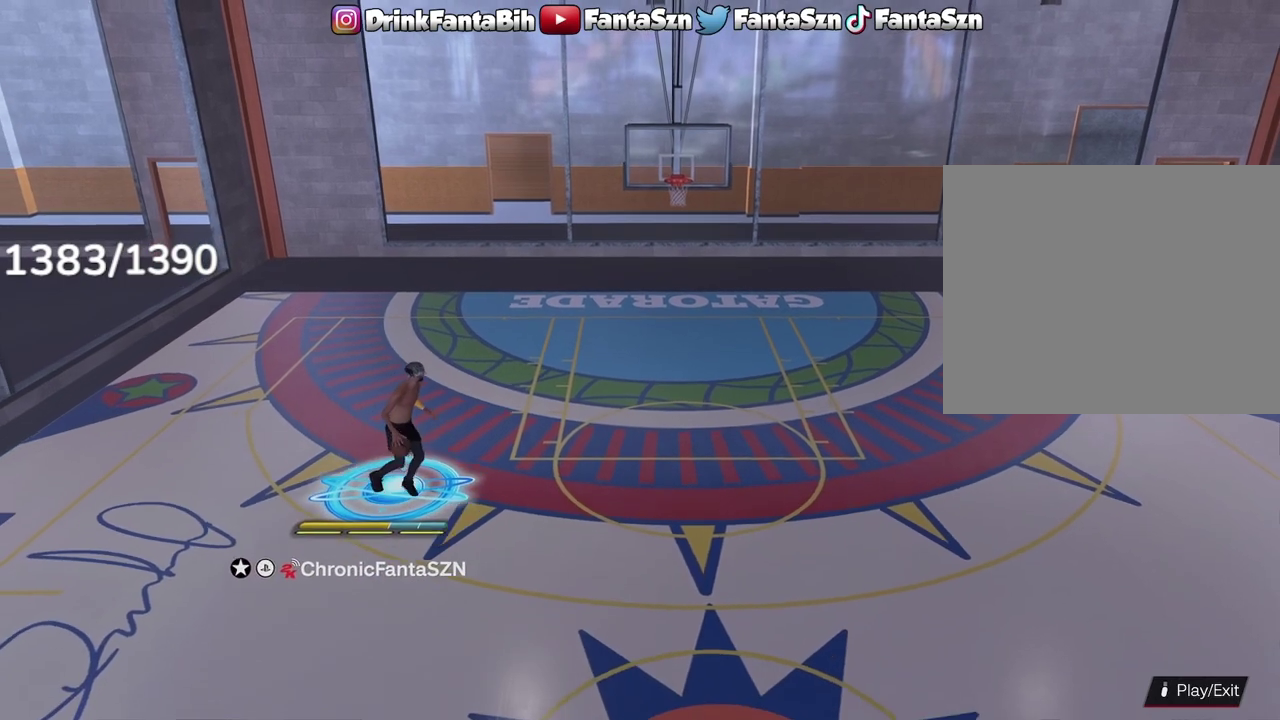
{"dt_ms": 700, "buttons": [], "left_stick": "down-right", "right_stick": "center", "events": [[67, "left_stick", "down-right"]]}
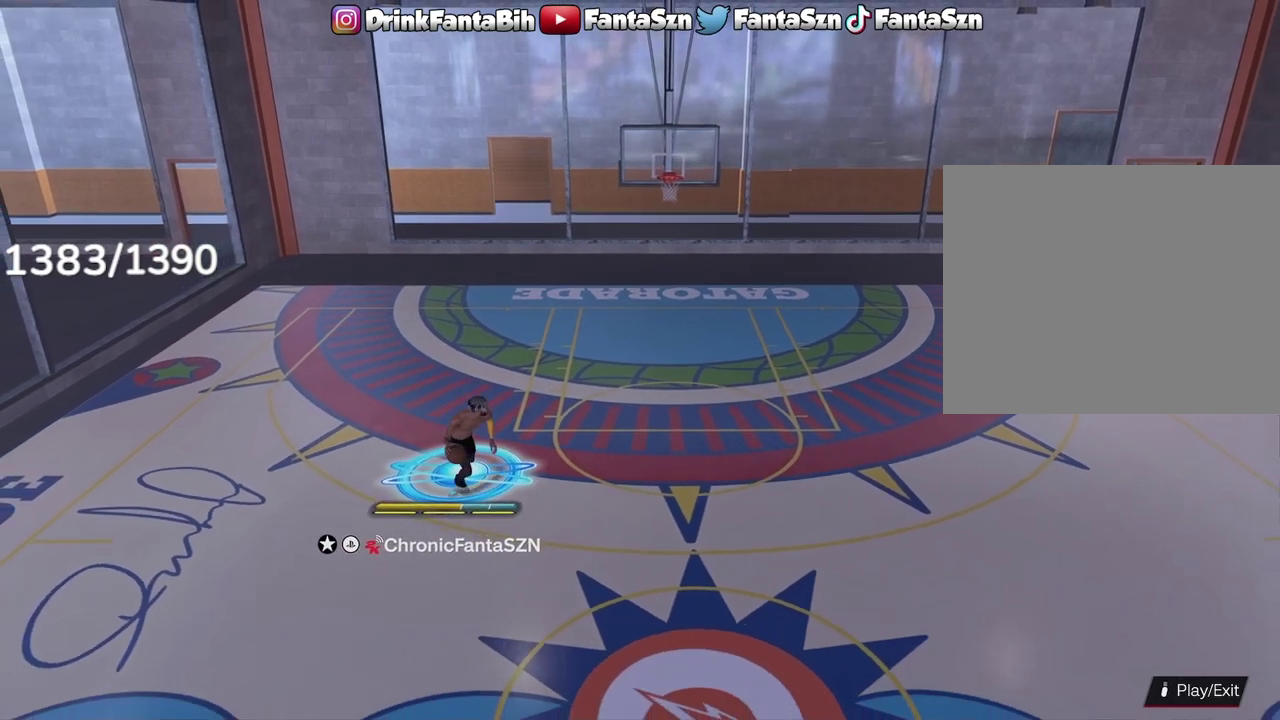
{"dt_ms": 700, "buttons": [], "left_stick": "center", "right_stick": "center", "events": [[633, "left_stick", "center"]]}
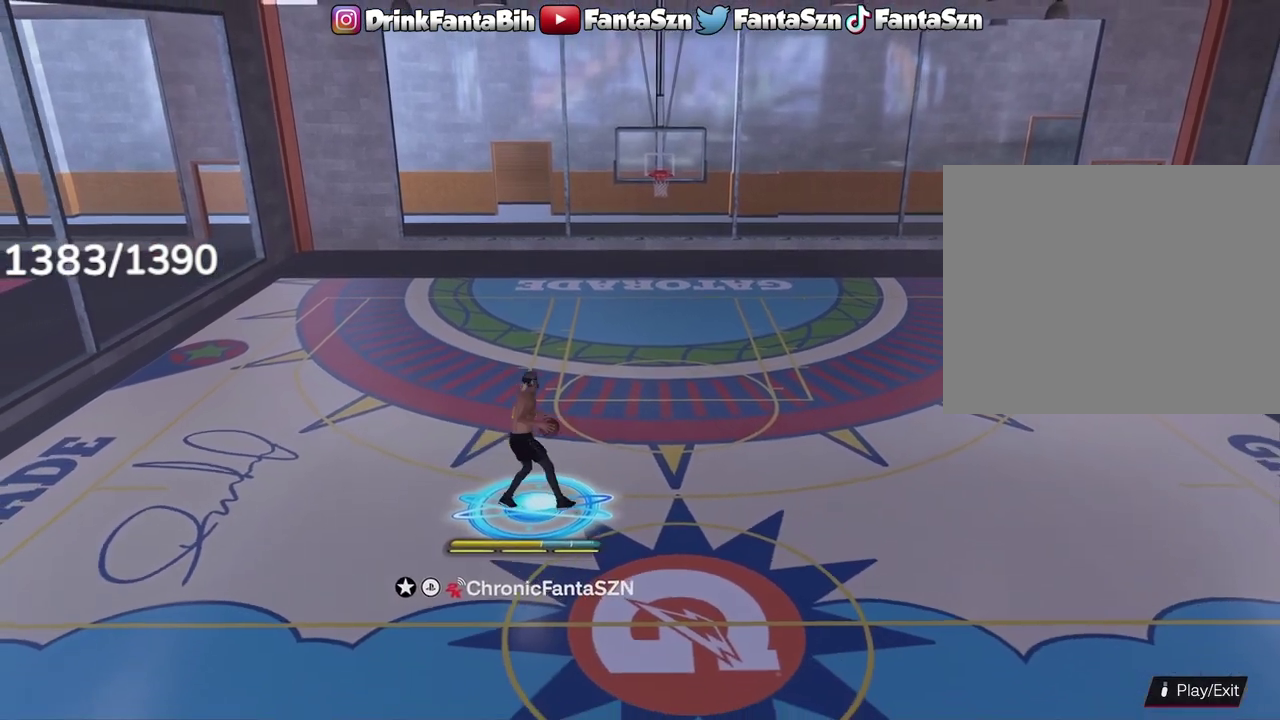
{"dt_ms": 300, "buttons": [], "left_stick": "center", "right_stick": "center", "events": []}
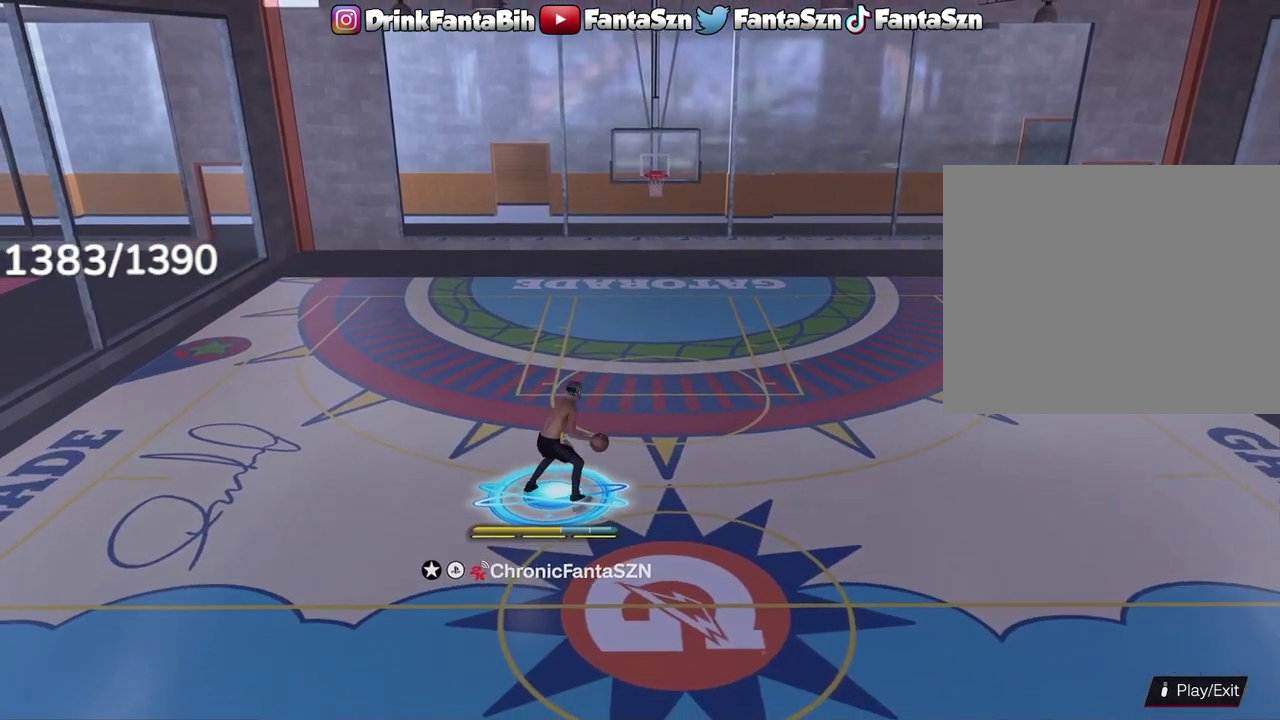
{"dt_ms": 600, "buttons": [], "left_stick": "down", "right_stick": "center", "events": [[400, "left_stick", "down"]]}
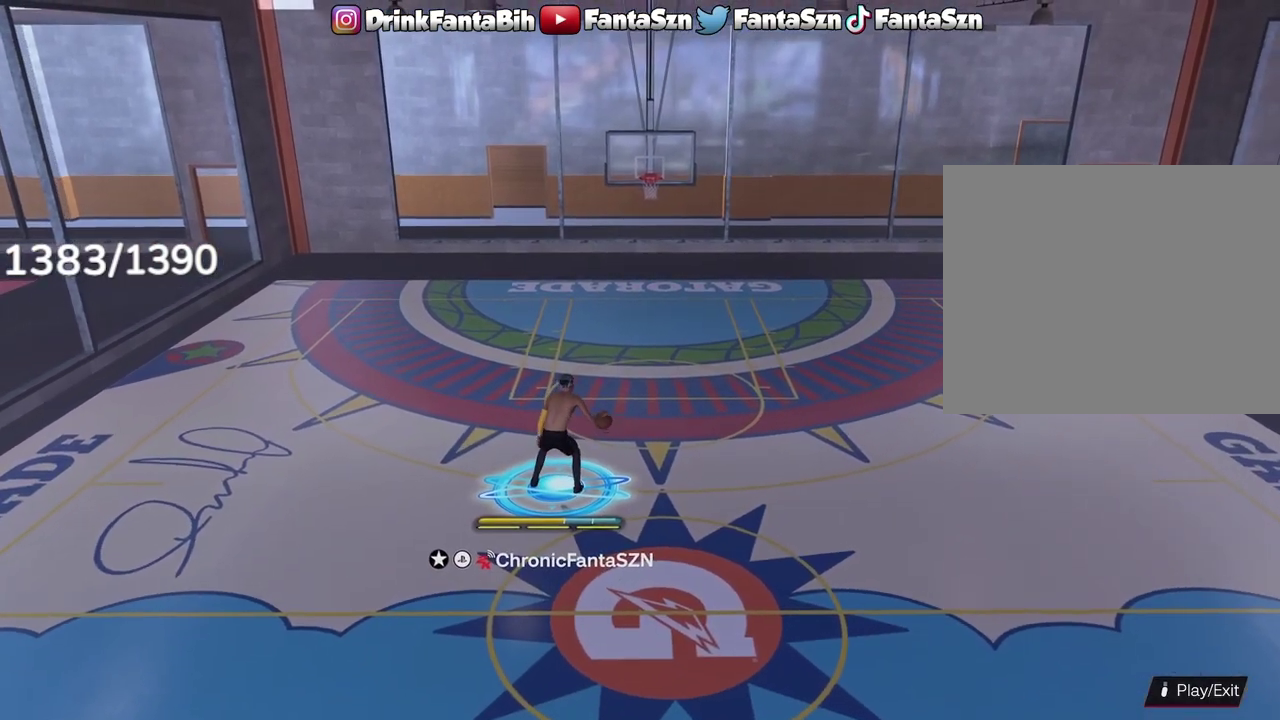
{"dt_ms": 400, "buttons": [], "left_stick": "down", "right_stick": "center", "events": []}
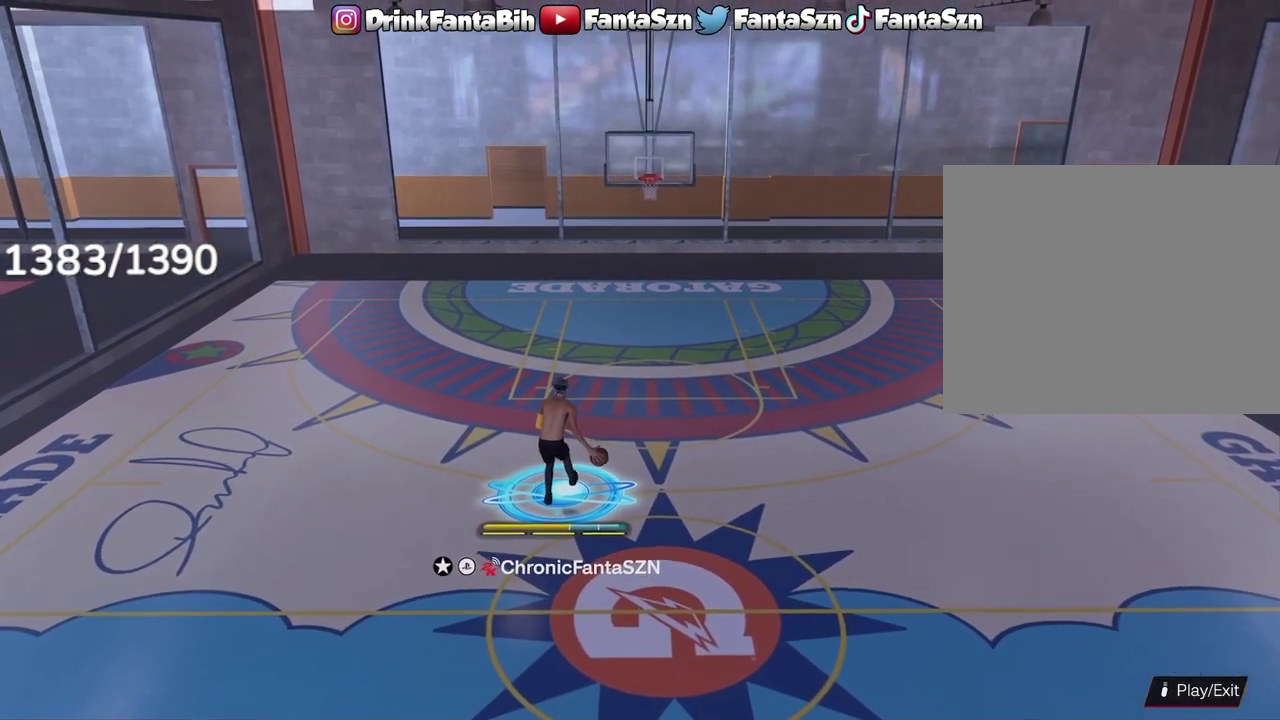
{"dt_ms": 700, "buttons": [], "left_stick": "center", "right_stick": "center", "events": [[450, "left_stick", "center"]]}
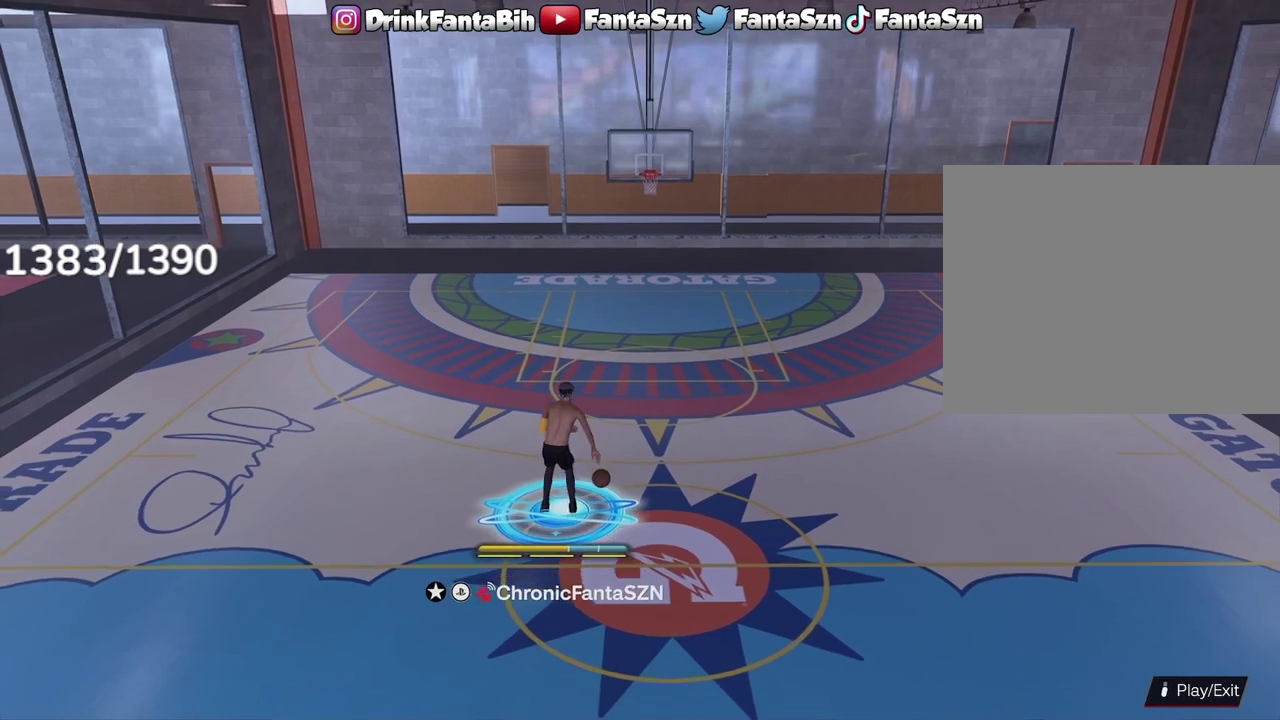
{"dt_ms": 300, "buttons": [], "left_stick": "center", "right_stick": "center", "events": []}
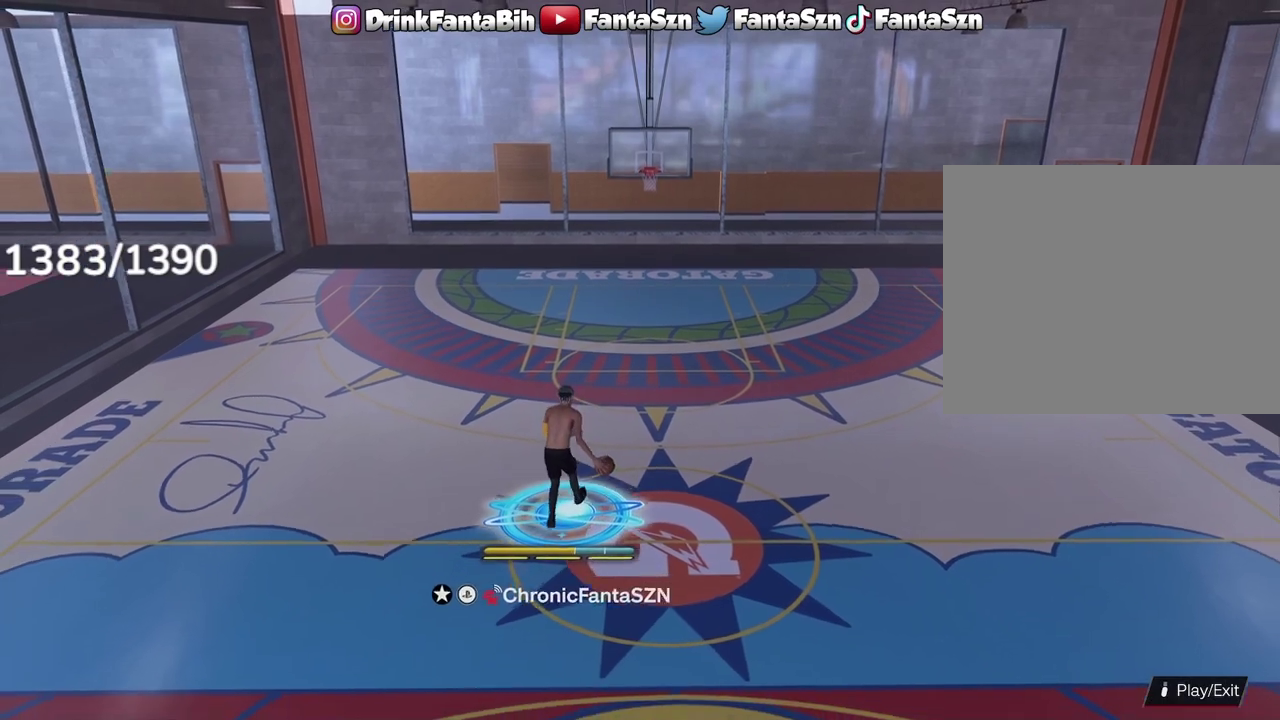
{"dt_ms": 400, "buttons": [], "left_stick": "center", "right_stick": "center", "events": []}
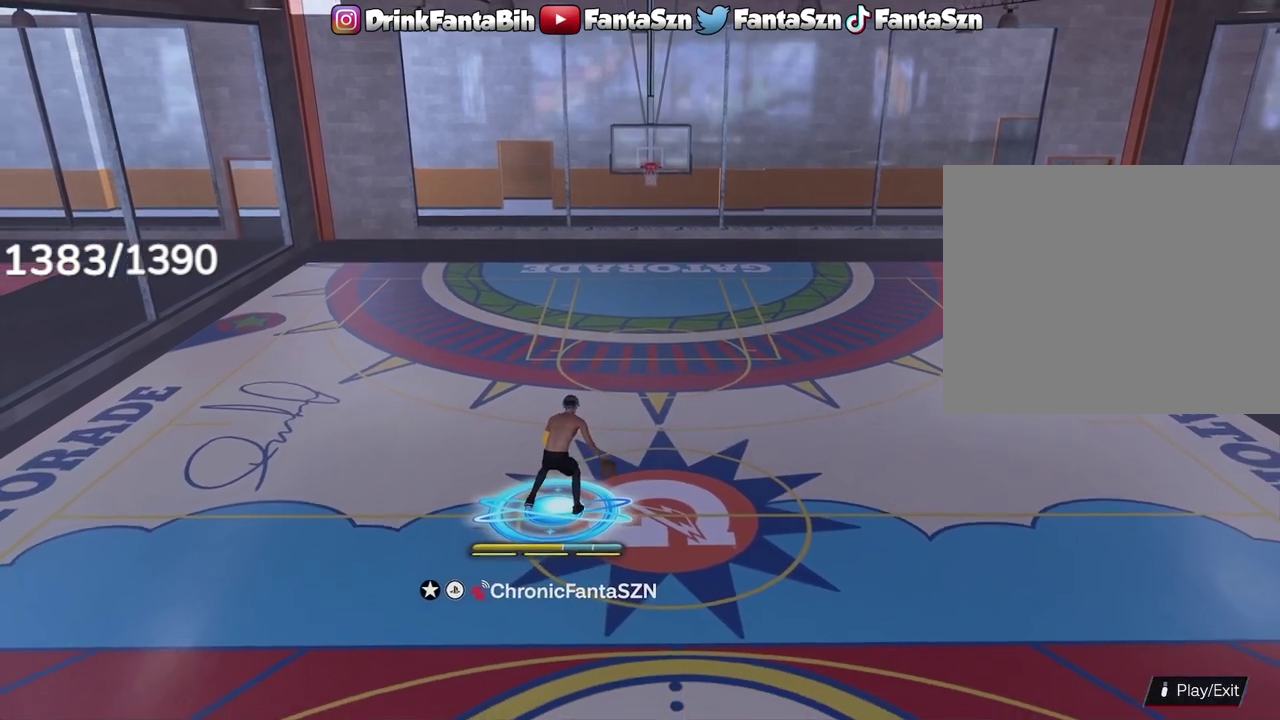
{"dt_ms": 600, "buttons": [], "left_stick": "center", "right_stick": "center", "events": []}
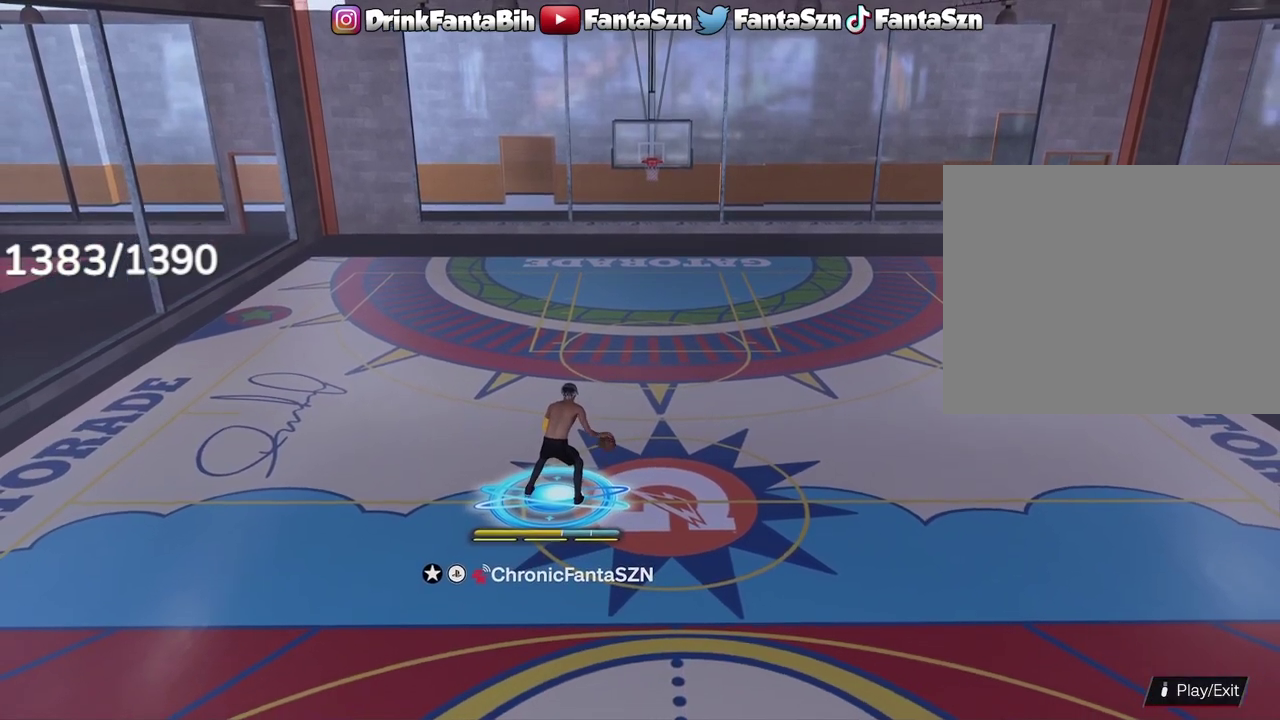
{"dt_ms": 600, "buttons": [], "left_stick": "center", "right_stick": "center", "events": []}
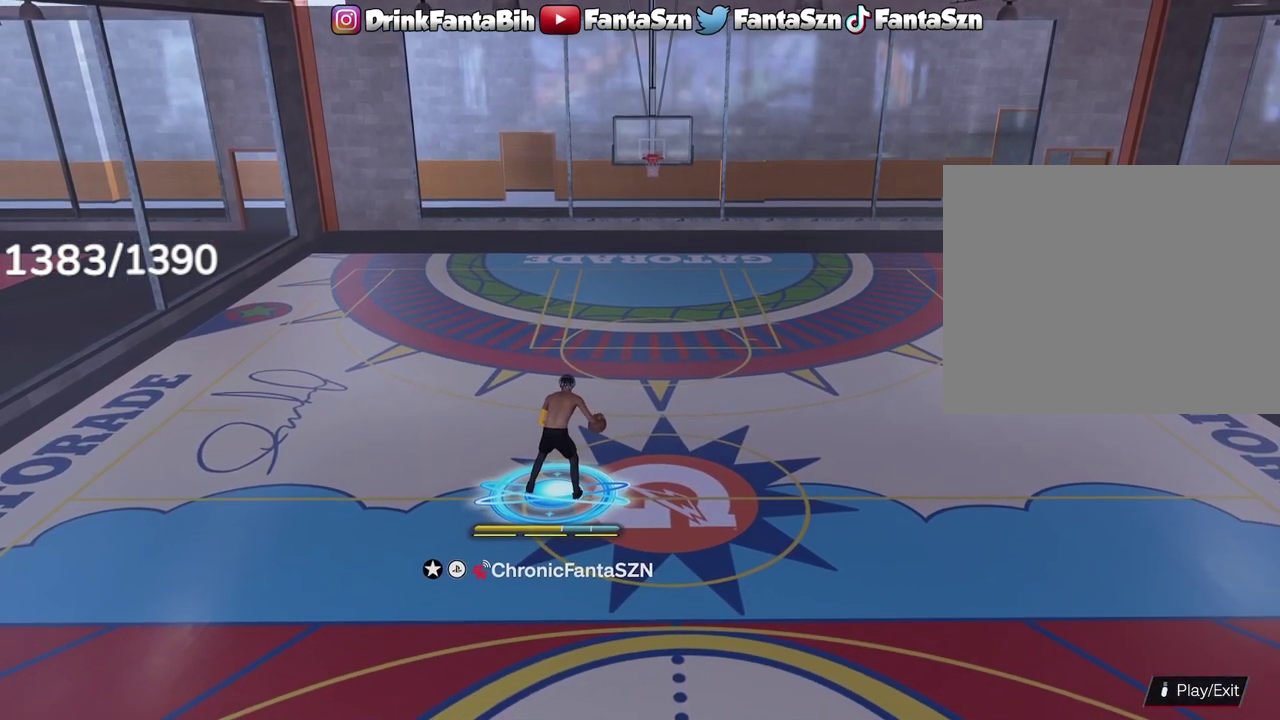
{"dt_ms": 400, "buttons": [], "left_stick": "center", "right_stick": "center", "events": []}
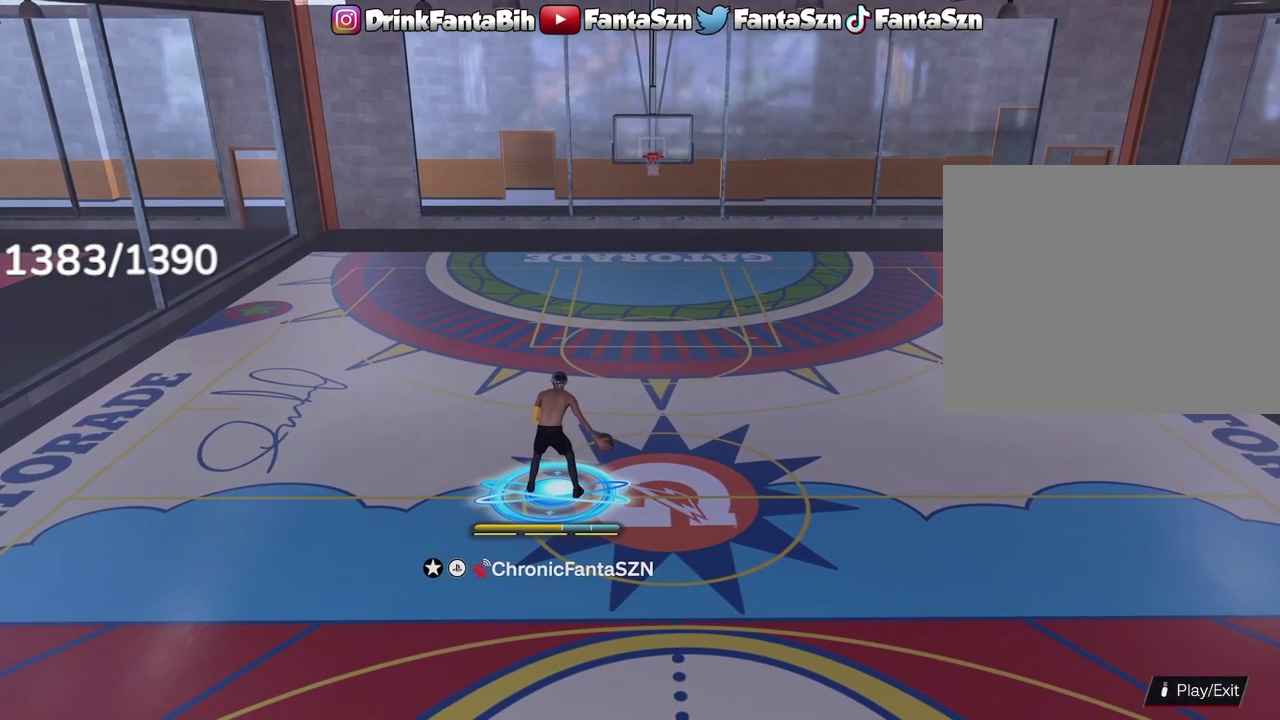
{"dt_ms": 500, "buttons": [], "left_stick": "center", "right_stick": "left", "events": [[483, "right_stick", "left"]]}
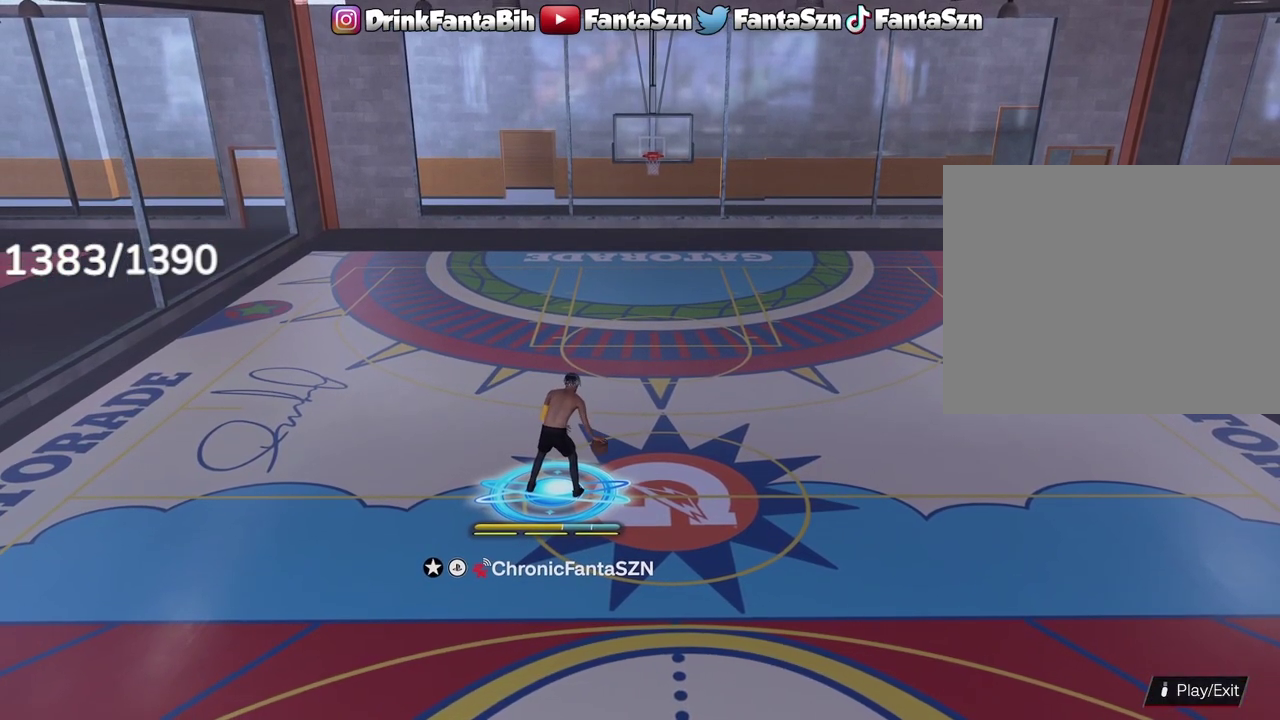
{"dt_ms": 500, "buttons": ["R2"], "left_stick": "center", "right_stick": "center", "events": [[67, "right_stick", "center"], [400, "R2", "down"]]}
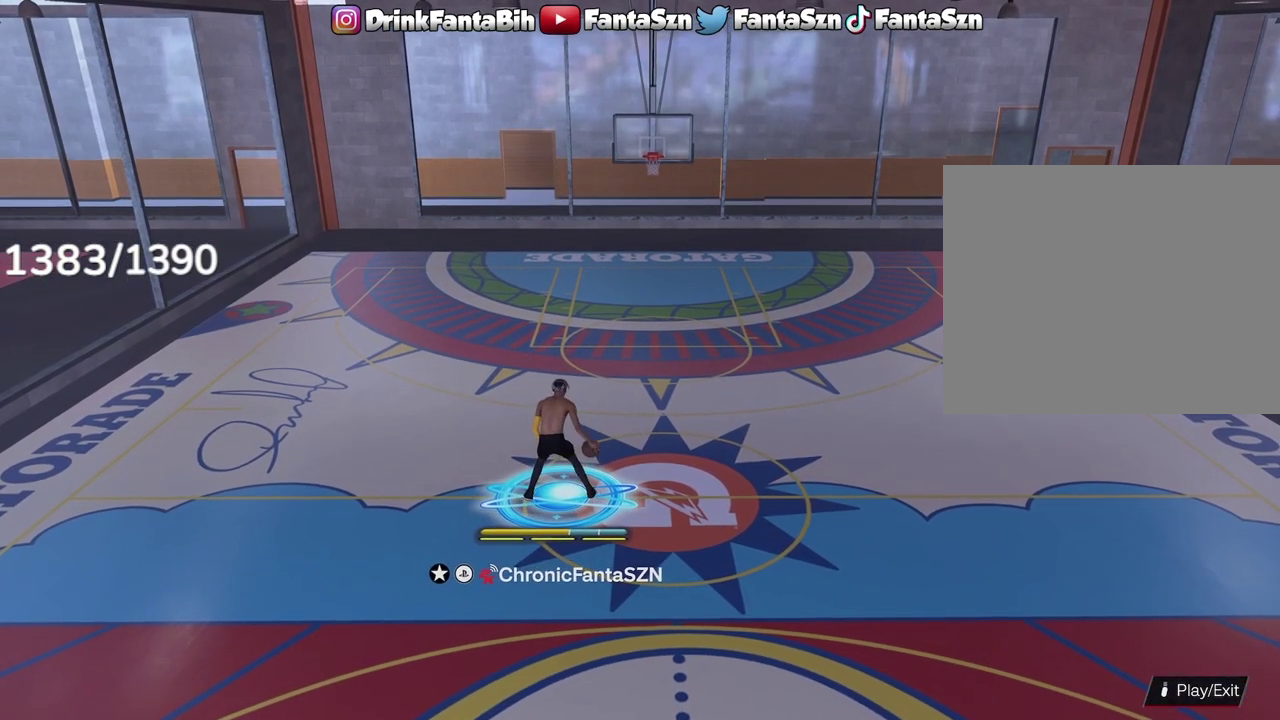
{"dt_ms": 300, "buttons": ["R2"], "left_stick": "up-right", "right_stick": "center", "events": [[33, "left_stick", "up-right"]]}
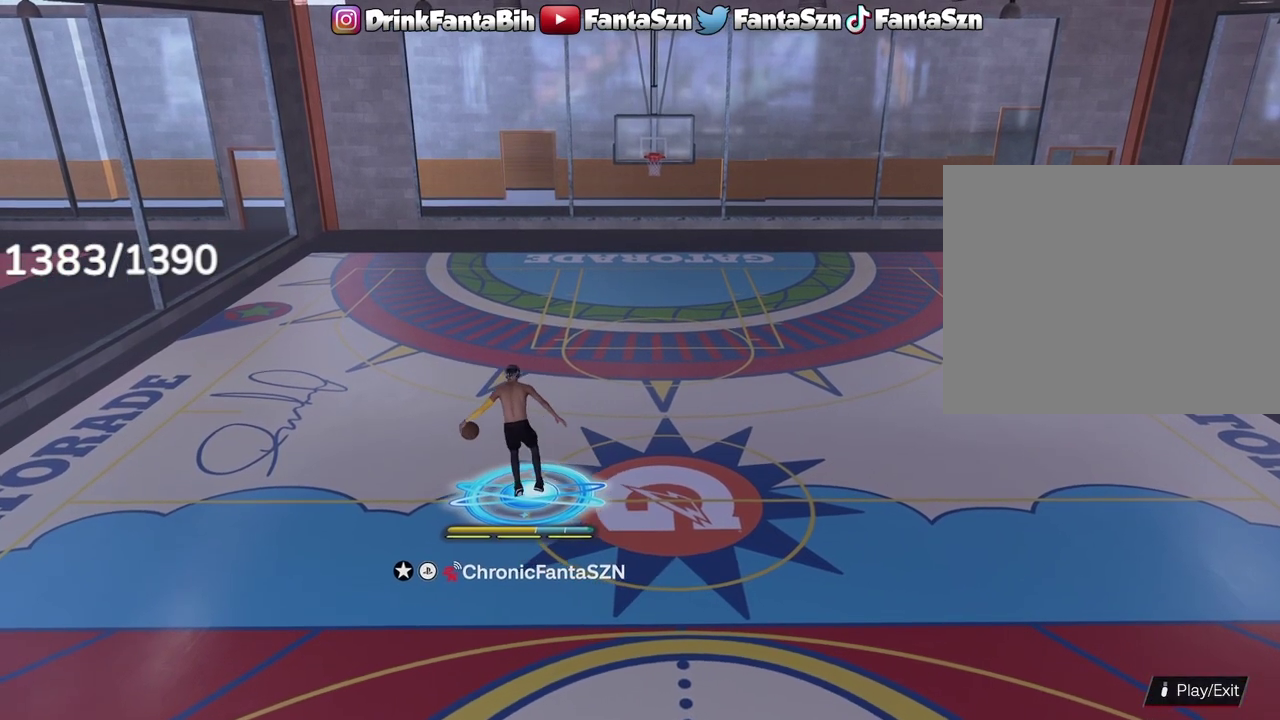
{"dt_ms": 900, "buttons": ["L1", "R2"], "left_stick": "center", "right_stick": "center", "events": [[117, "left_stick", "right"], [367, "L1", "down"], [533, "right_stick", "down-left"], [617, "left_stick", "up-right"], [650, "right_stick", "center"], [667, "left_stick", "center"]]}
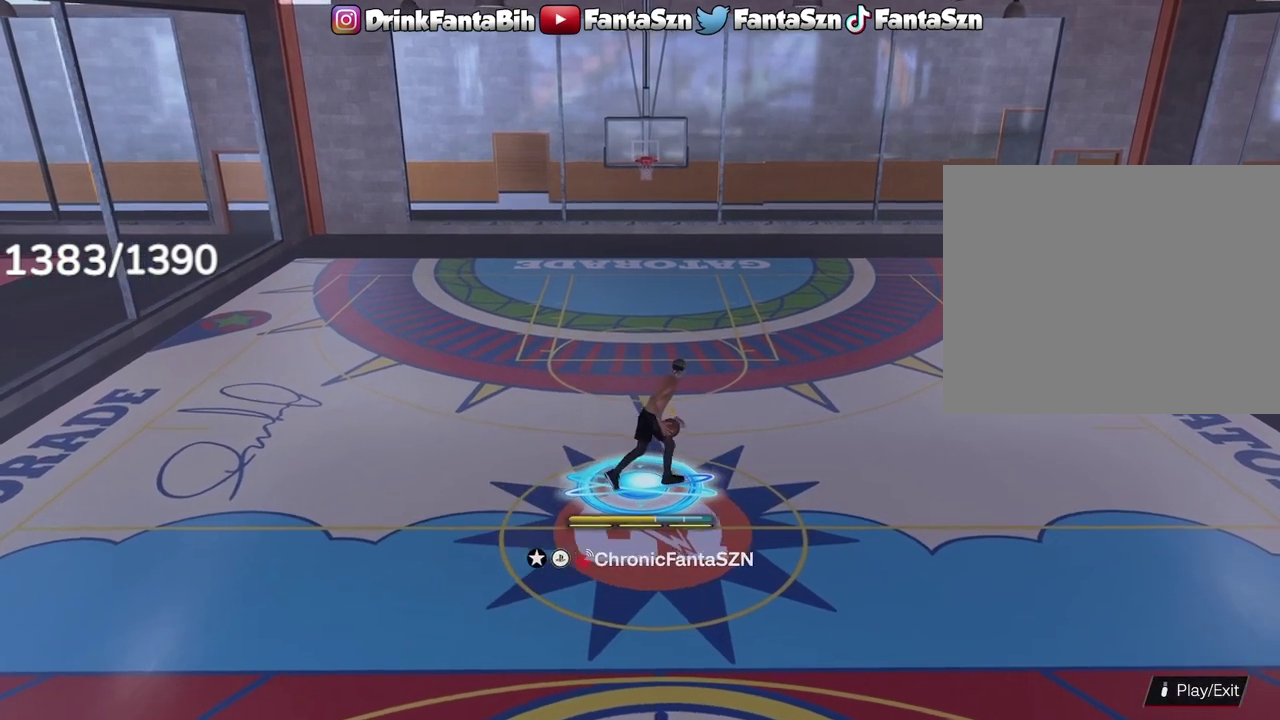
{"dt_ms": 300, "buttons": [], "left_stick": "center", "right_stick": "center", "events": [[117, "L1", "up"], [133, "R2", "up"]]}